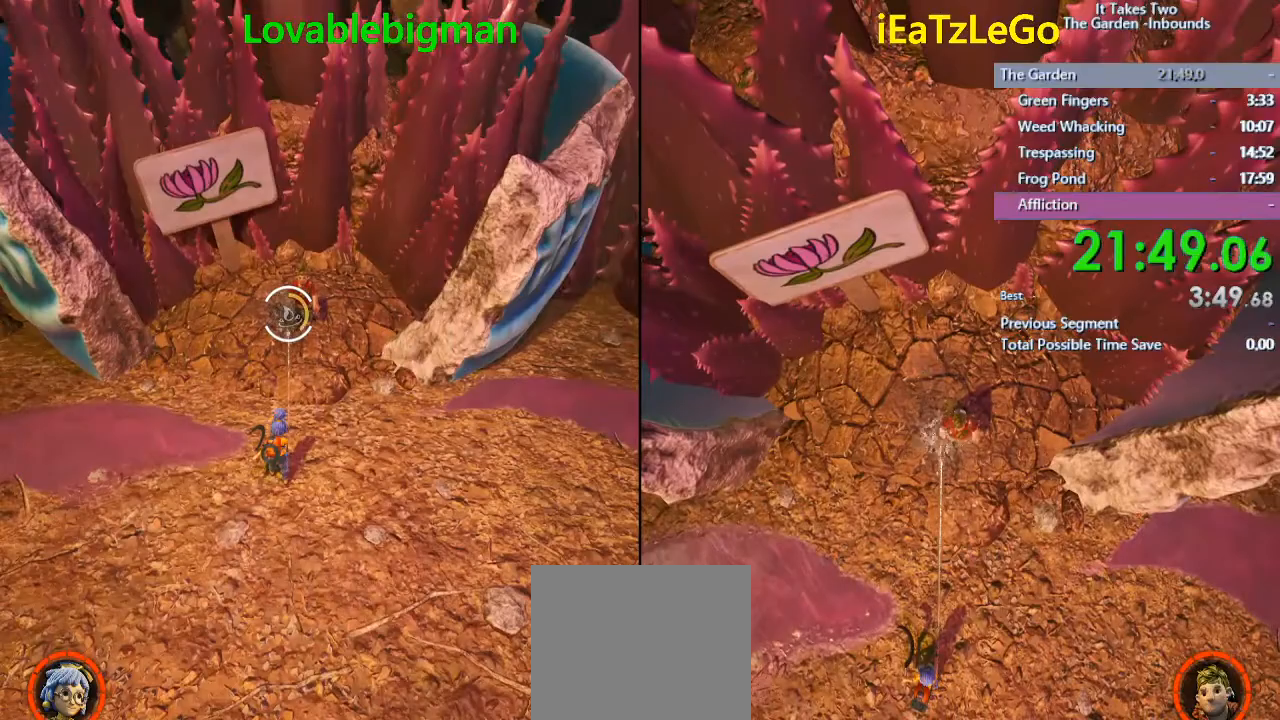
Gameplay with a controller (PlayStation layout); each line is a JSON object with the inputs held at the frame after it. "events" lists button and stick changes between this image and that frame as [ms after this image, input, new state], when the widget could be followed in between.
{"buttons": ["L2", "R2"], "left_stick": "center", "right_stick": "center", "events": []}
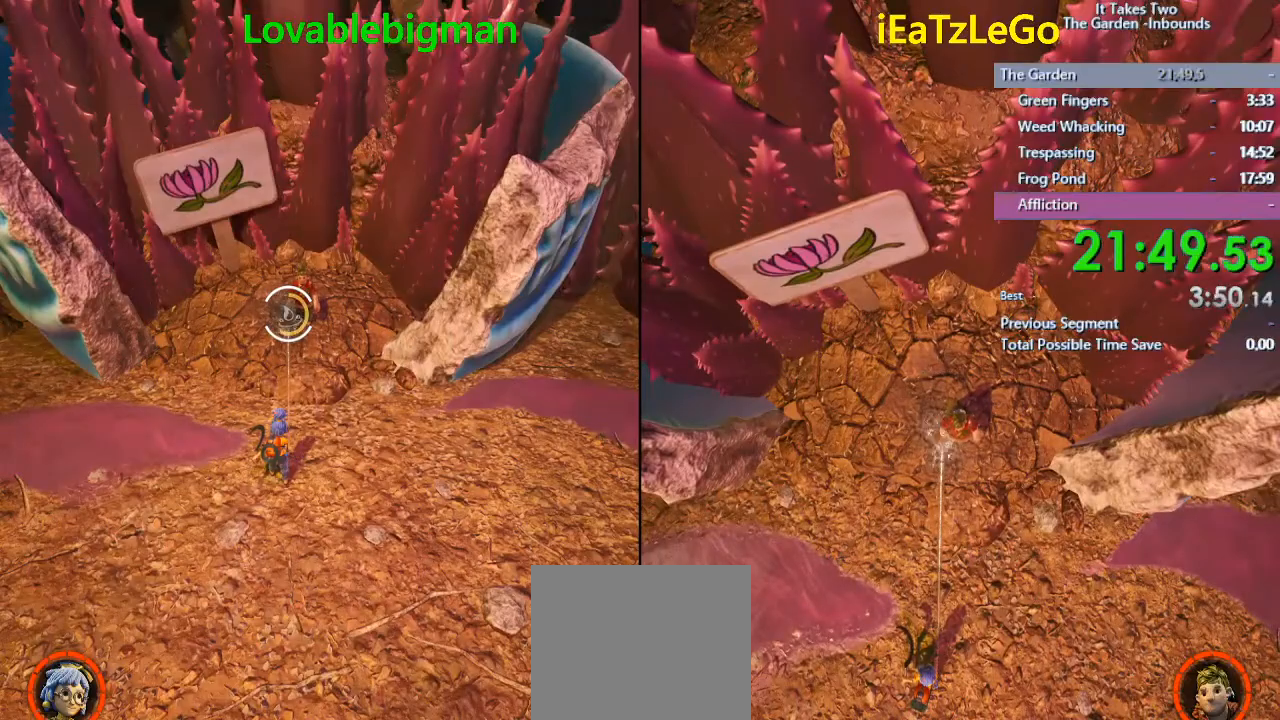
{"buttons": ["L2", "R2"], "left_stick": "center", "right_stick": "center", "events": []}
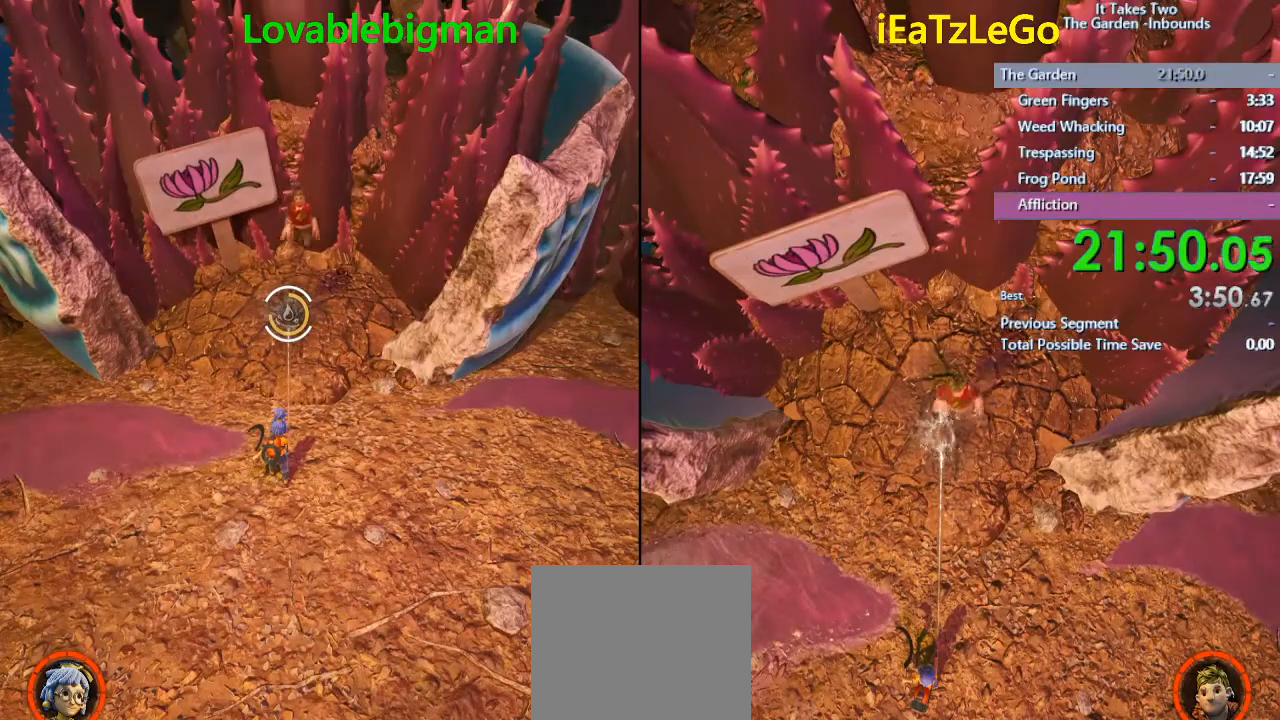
{"buttons": ["L2", "R2"], "left_stick": "center", "right_stick": "center", "events": []}
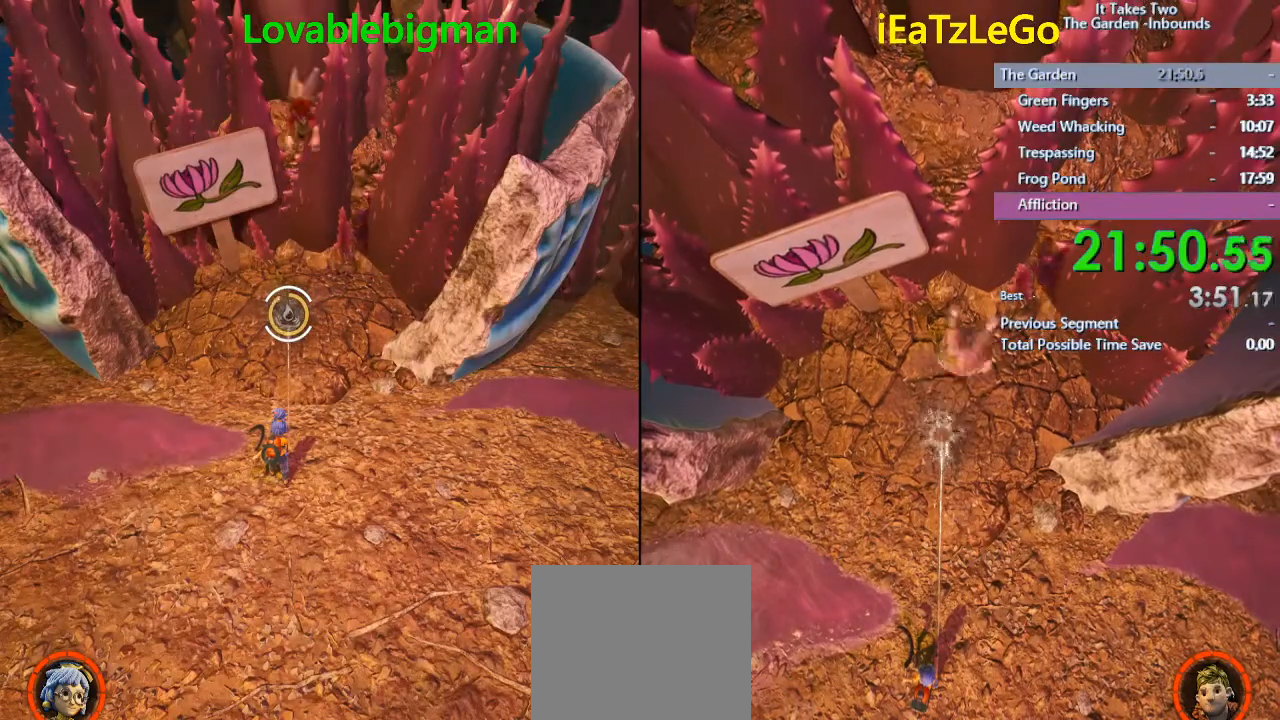
{"buttons": ["L2", "R2"], "left_stick": "center", "right_stick": "center", "events": []}
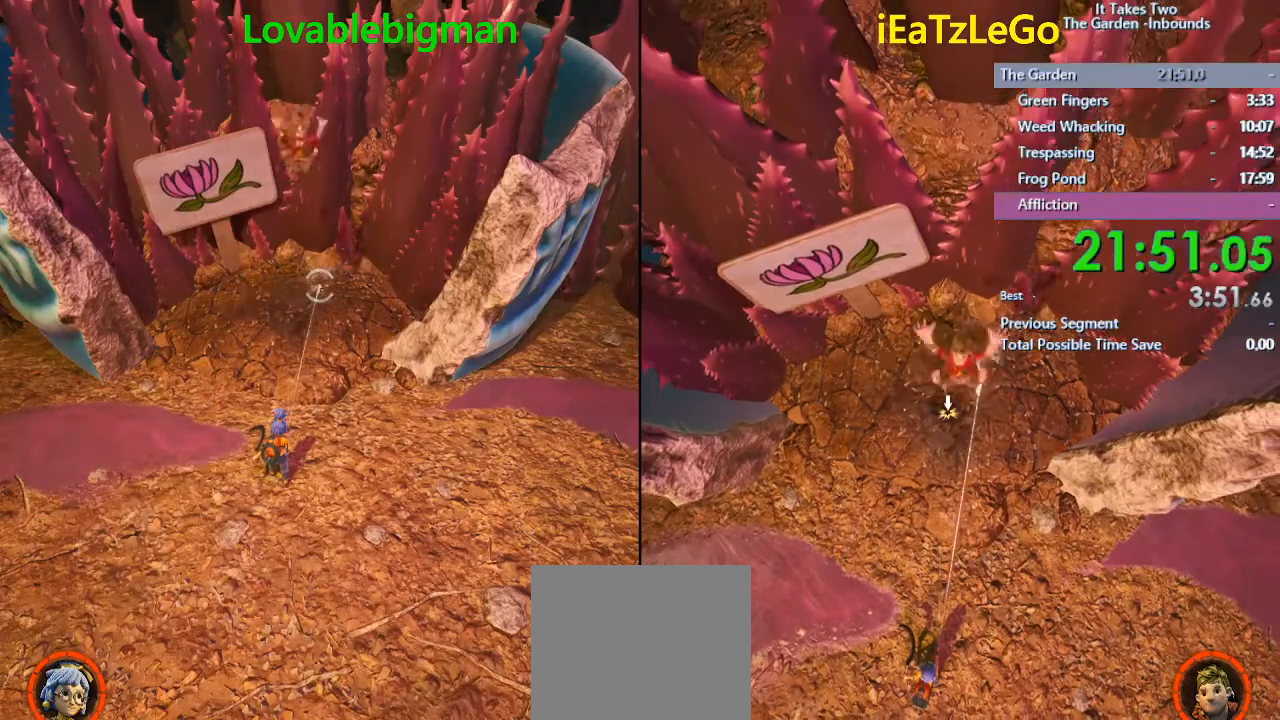
{"buttons": ["L2"], "left_stick": "center", "right_stick": "center", "events": [[467, "R2", "up"]]}
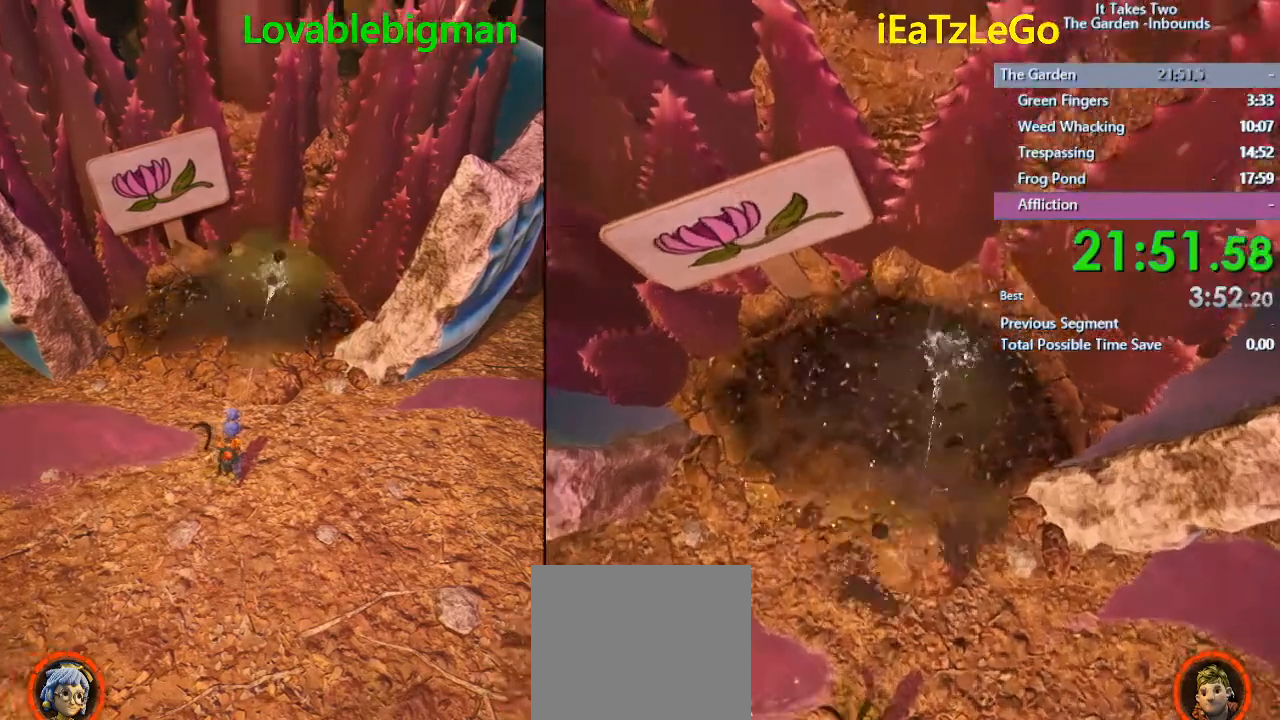
{"buttons": [], "left_stick": "down", "right_stick": "center", "events": [[67, "L2", "up"], [100, "left_stick", "down"], [200, "right_stick", "up"], [500, "right_stick", "center"]]}
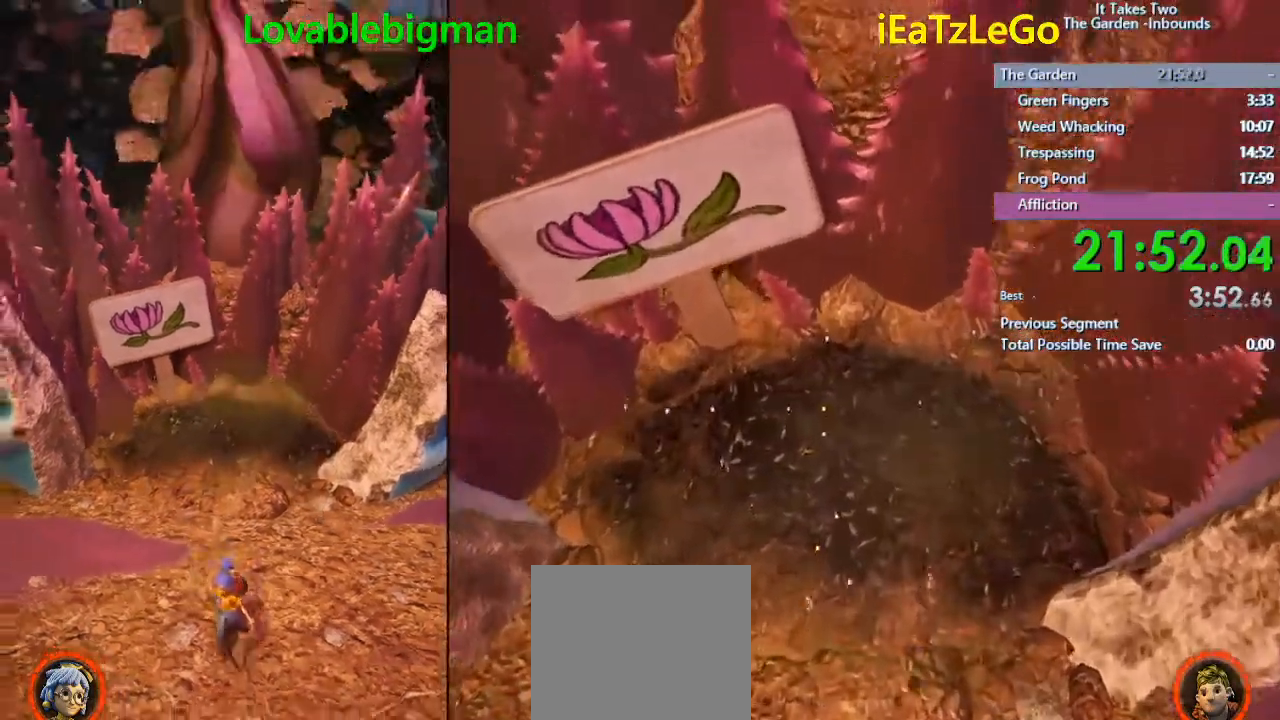
{"buttons": [], "left_stick": "down-left", "right_stick": "down-right", "events": [[267, "right_stick", "down"], [333, "left_stick", "down-left"], [367, "right_stick", "down-right"]]}
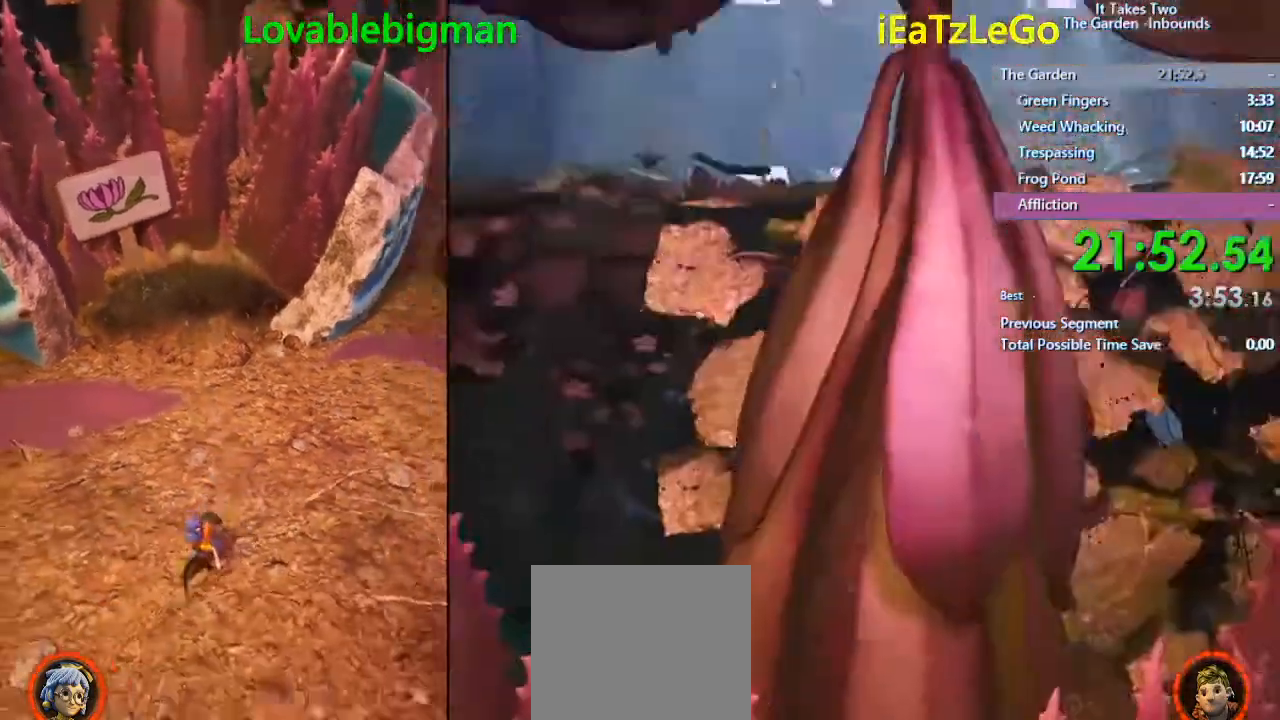
{"buttons": [], "left_stick": "down", "right_stick": "right", "events": [[33, "right_stick", "right"], [167, "right_stick", "center"], [367, "left_stick", "down"], [400, "right_stick", "right"]]}
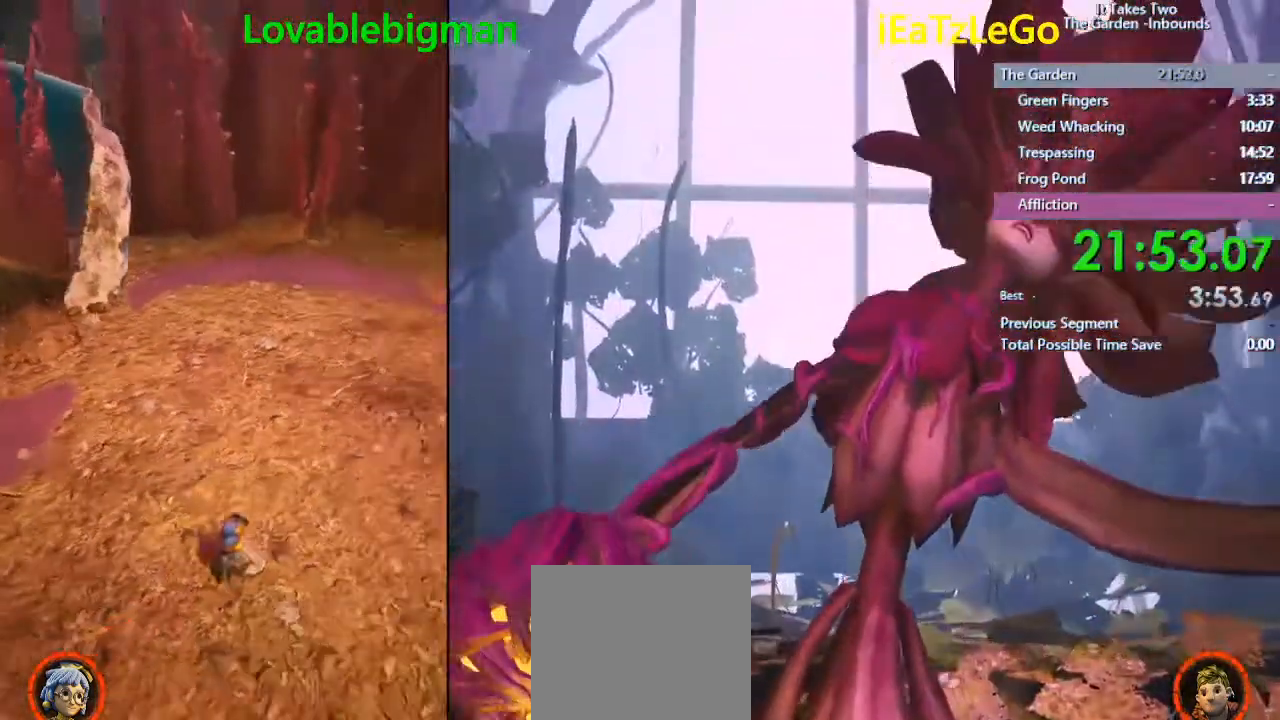
{"buttons": [], "left_stick": "down-right", "right_stick": "center", "events": [[100, "right_stick", "center"], [500, "left_stick", "down-right"]]}
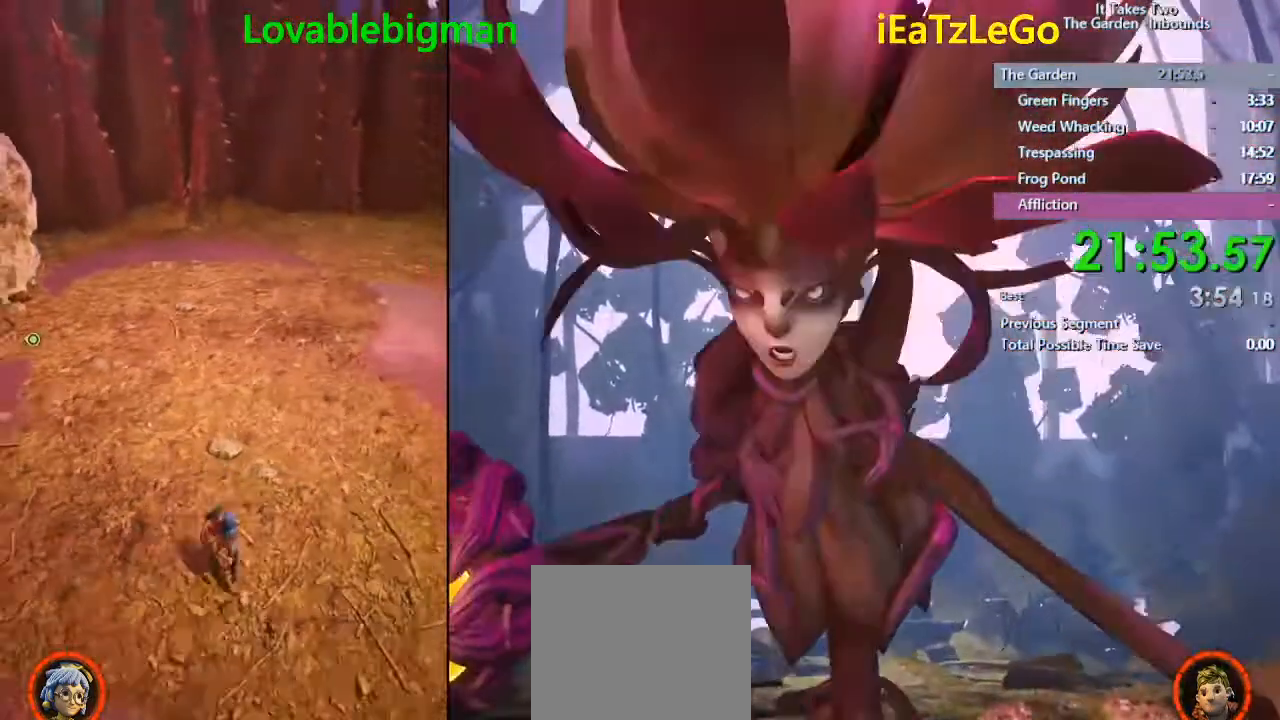
{"buttons": ["L2"], "left_stick": "up-right", "right_stick": "down", "events": [[33, "right_stick", "up-right"], [200, "left_stick", "up-right"], [233, "right_stick", "center"], [367, "right_stick", "down"], [467, "L2", "down"]]}
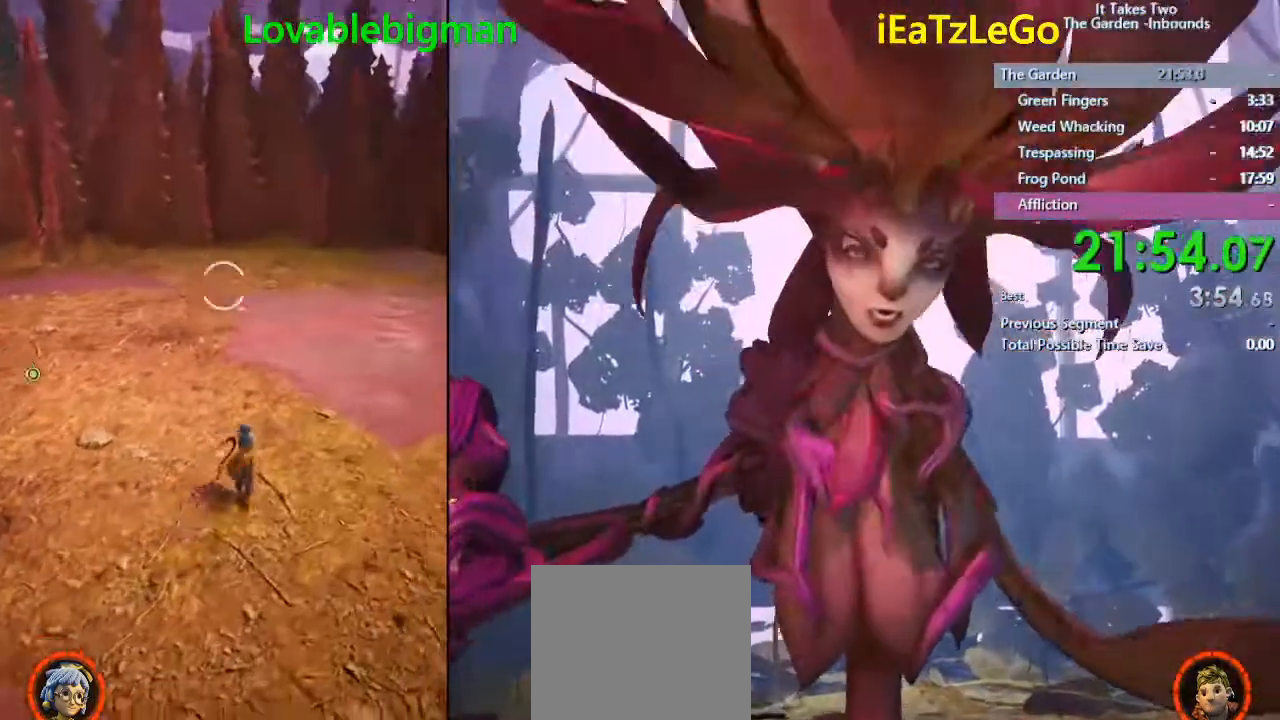
{"buttons": ["L2", "R2"], "left_stick": "down-right", "right_stick": "down-right", "events": [[133, "R2", "down"], [200, "left_stick", "down-right"], [200, "right_stick", "down-right"]]}
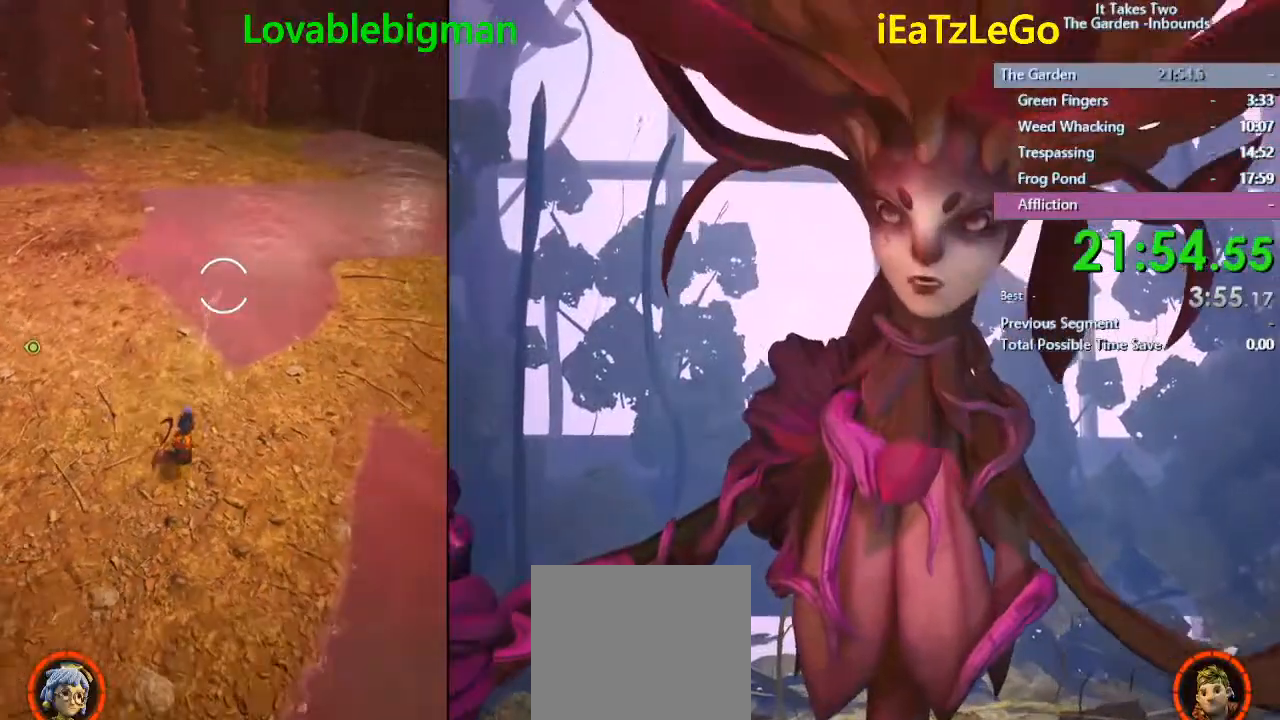
{"buttons": ["L2", "R2"], "left_stick": "up-right", "right_stick": "right", "events": [[133, "right_stick", "center"], [233, "right_stick", "right"], [267, "left_stick", "right"], [433, "left_stick", "up-right"]]}
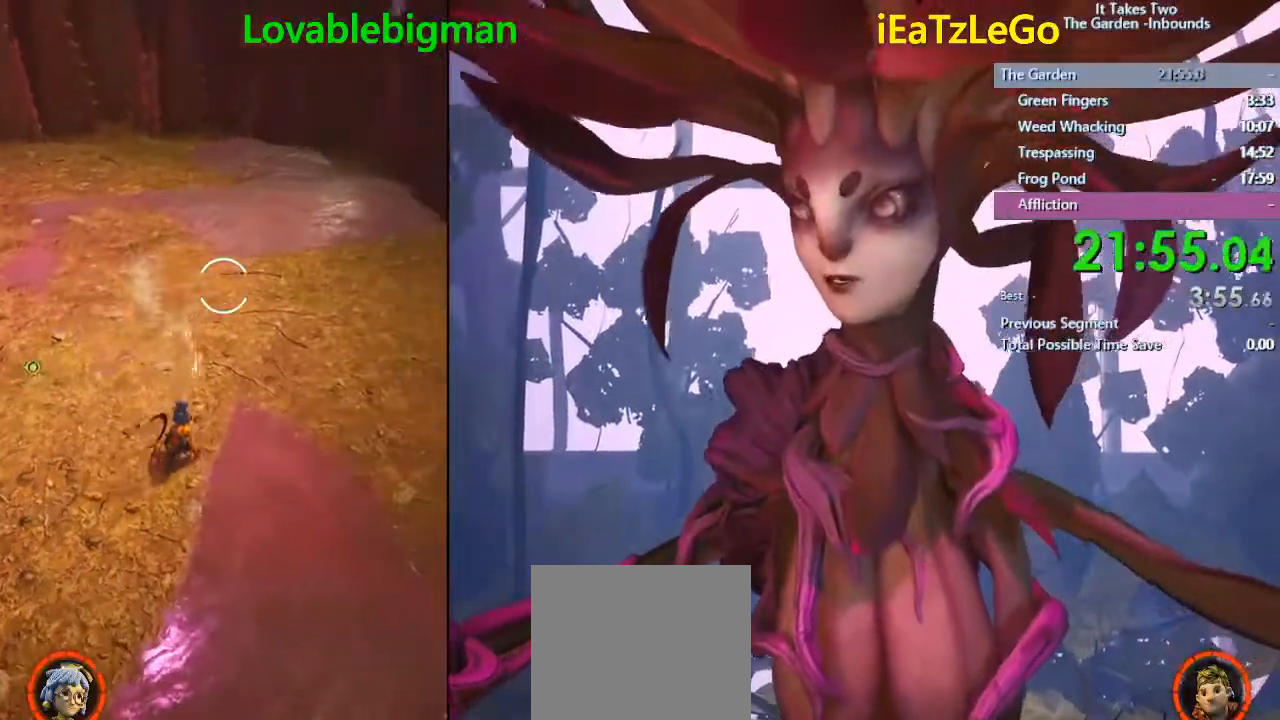
{"buttons": ["L2", "R2"], "left_stick": "up", "right_stick": "left", "events": [[233, "left_stick", "up"], [233, "right_stick", "center"], [500, "right_stick", "left"]]}
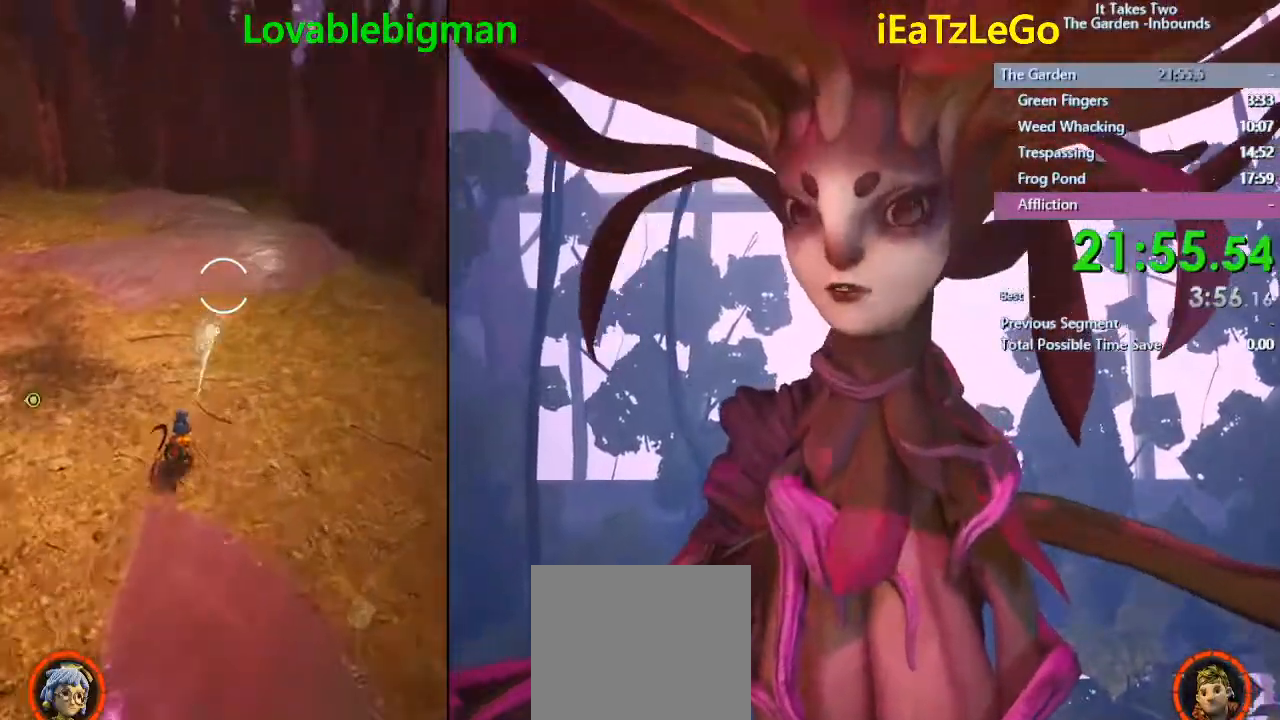
{"buttons": ["R2"], "left_stick": "right", "right_stick": "left", "events": [[67, "left_stick", "up-right"], [300, "L2", "up"], [333, "left_stick", "right"]]}
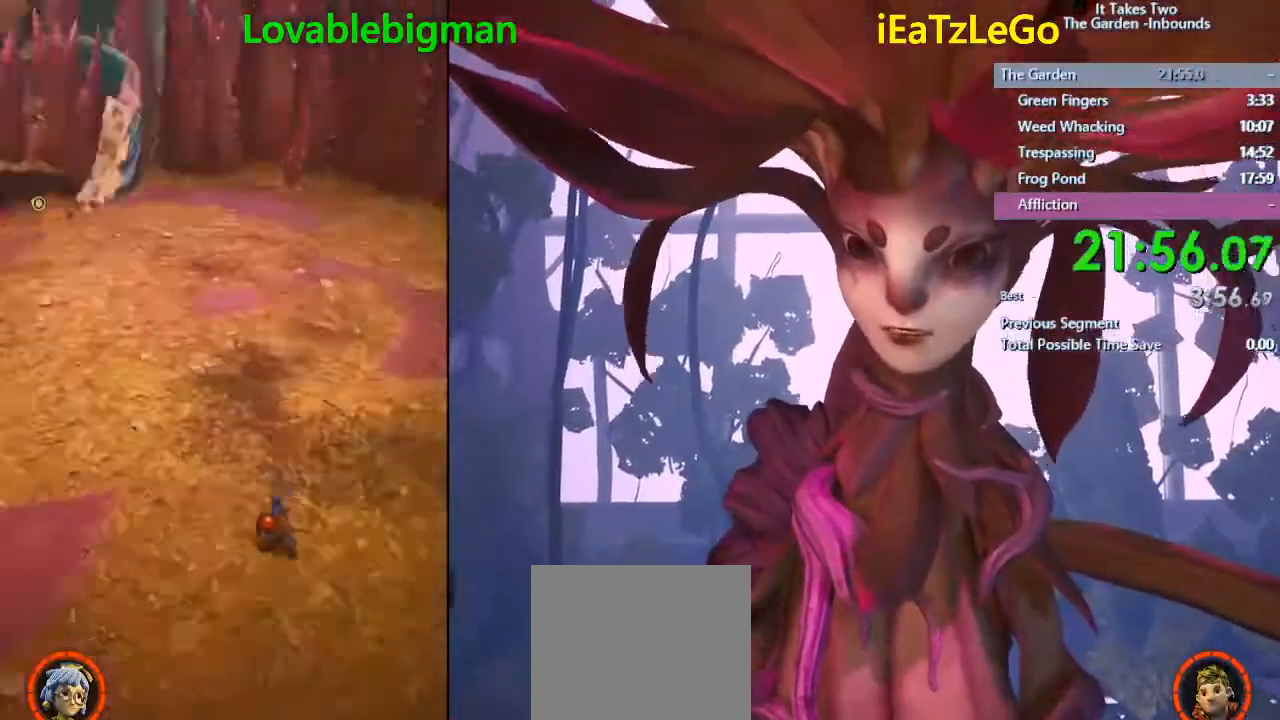
{"buttons": [], "left_stick": "left", "right_stick": "right", "events": [[33, "left_stick", "up-right"], [67, "R2", "up"], [333, "left_stick", "down-right"], [333, "right_stick", "up-left"], [433, "left_stick", "down-left"], [433, "right_stick", "center"], [500, "left_stick", "left"], [500, "right_stick", "right"]]}
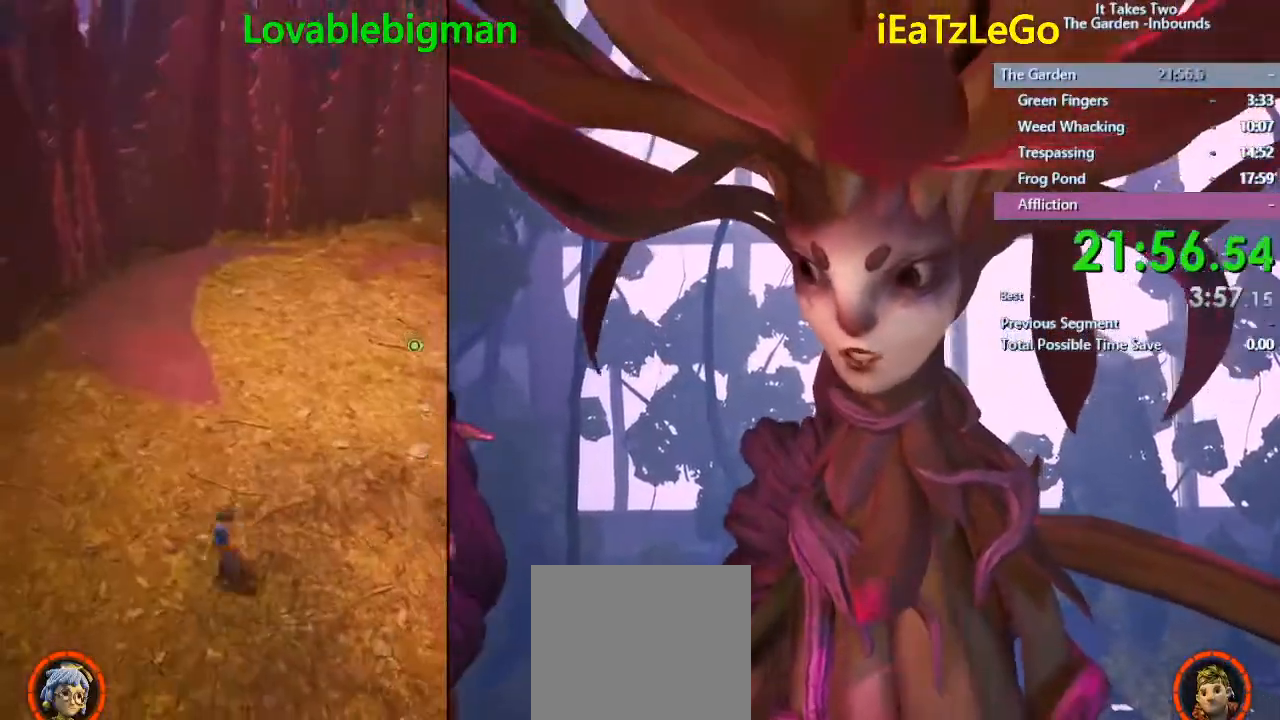
{"buttons": [], "left_stick": "up", "right_stick": "right", "events": [[100, "left_stick", "up-left"], [200, "left_stick", "up"]]}
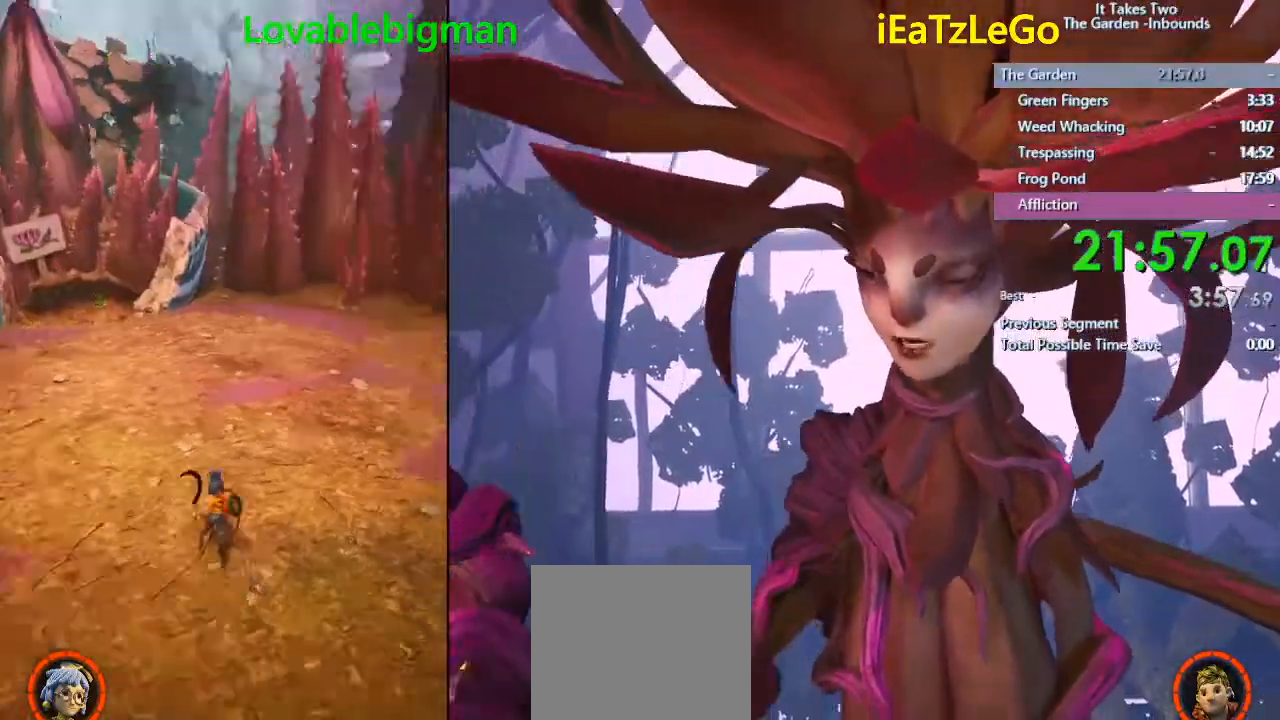
{"buttons": [], "left_stick": "up-left", "right_stick": "left", "events": [[100, "right_stick", "center"], [300, "left_stick", "up-left"], [333, "right_stick", "left"]]}
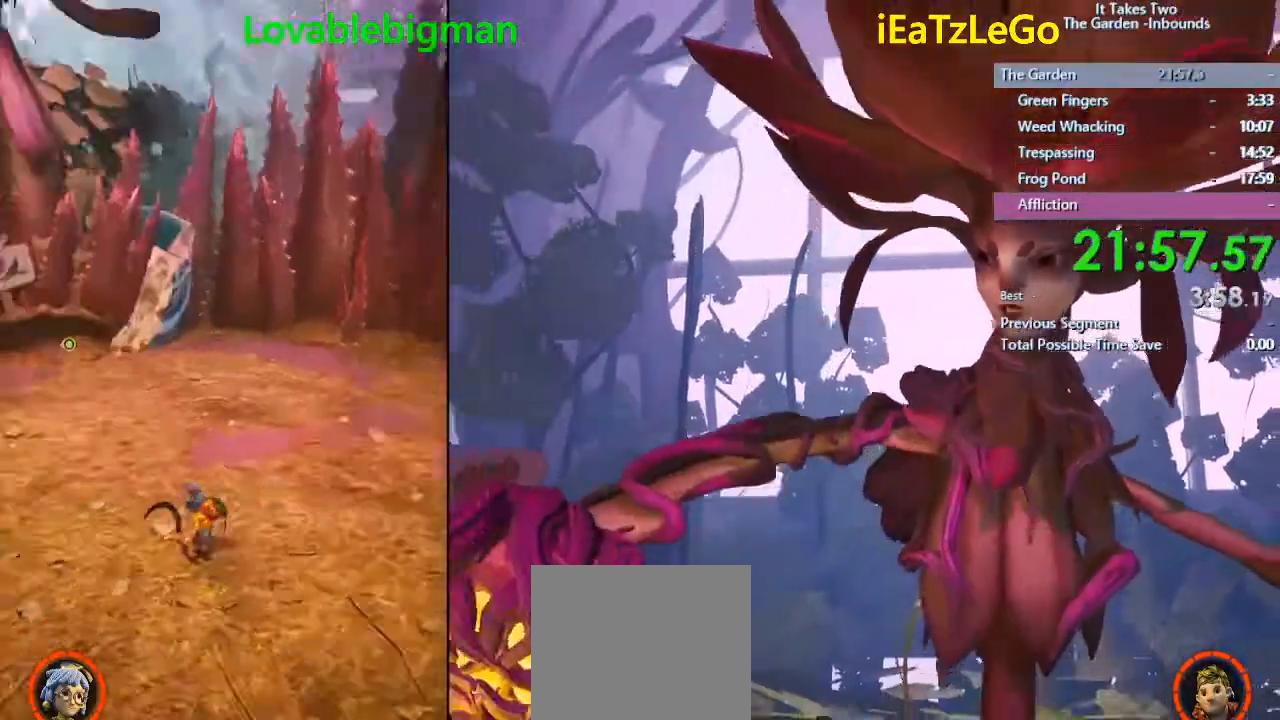
{"buttons": [], "left_stick": "up-left", "right_stick": "left", "events": []}
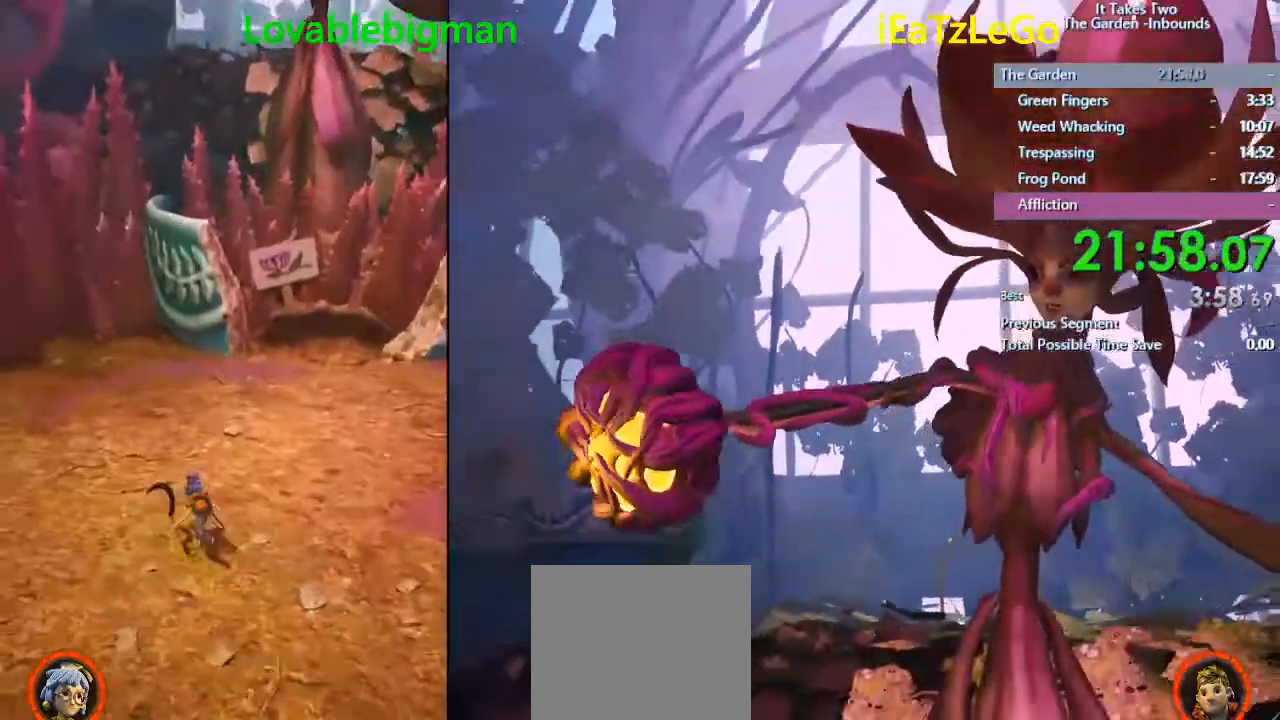
{"buttons": [], "left_stick": "down", "right_stick": "center", "events": [[33, "right_stick", "center"], [133, "left_stick", "up"], [200, "right_stick", "up-right"], [367, "left_stick", "center"], [433, "right_stick", "center"], [500, "left_stick", "down"]]}
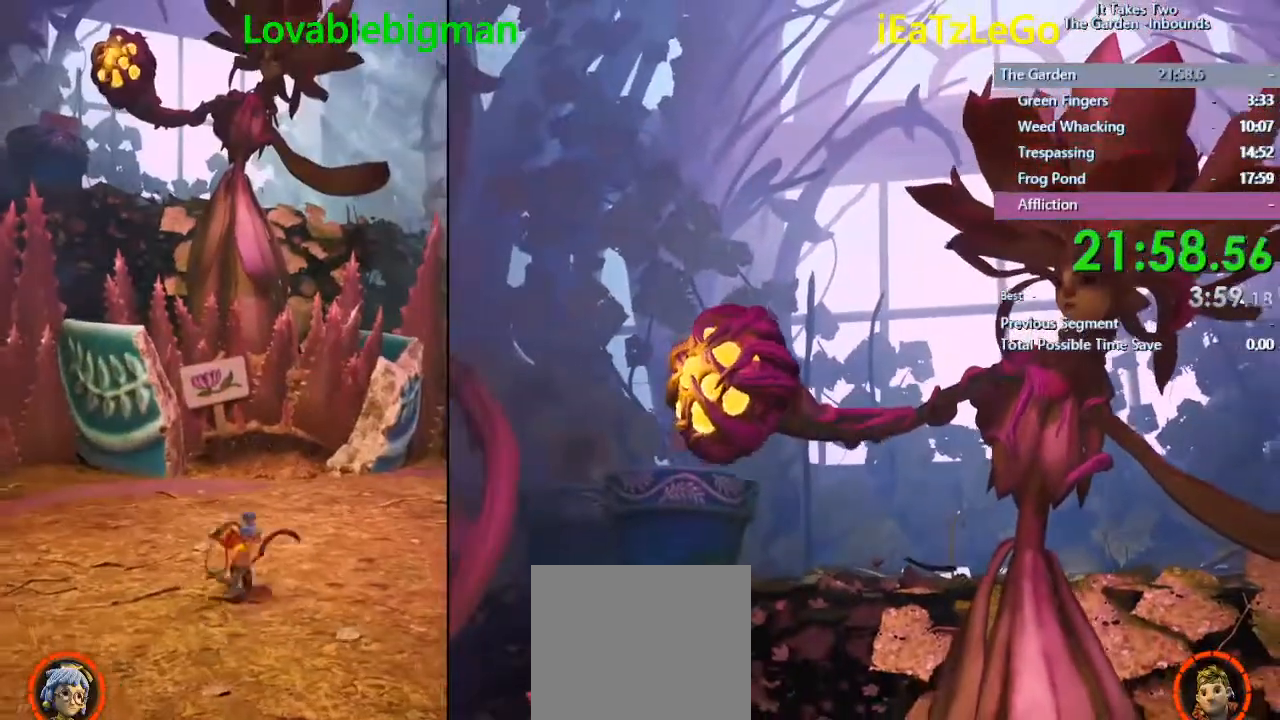
{"buttons": [], "left_stick": "center", "right_stick": "center", "events": [[367, "left_stick", "center"]]}
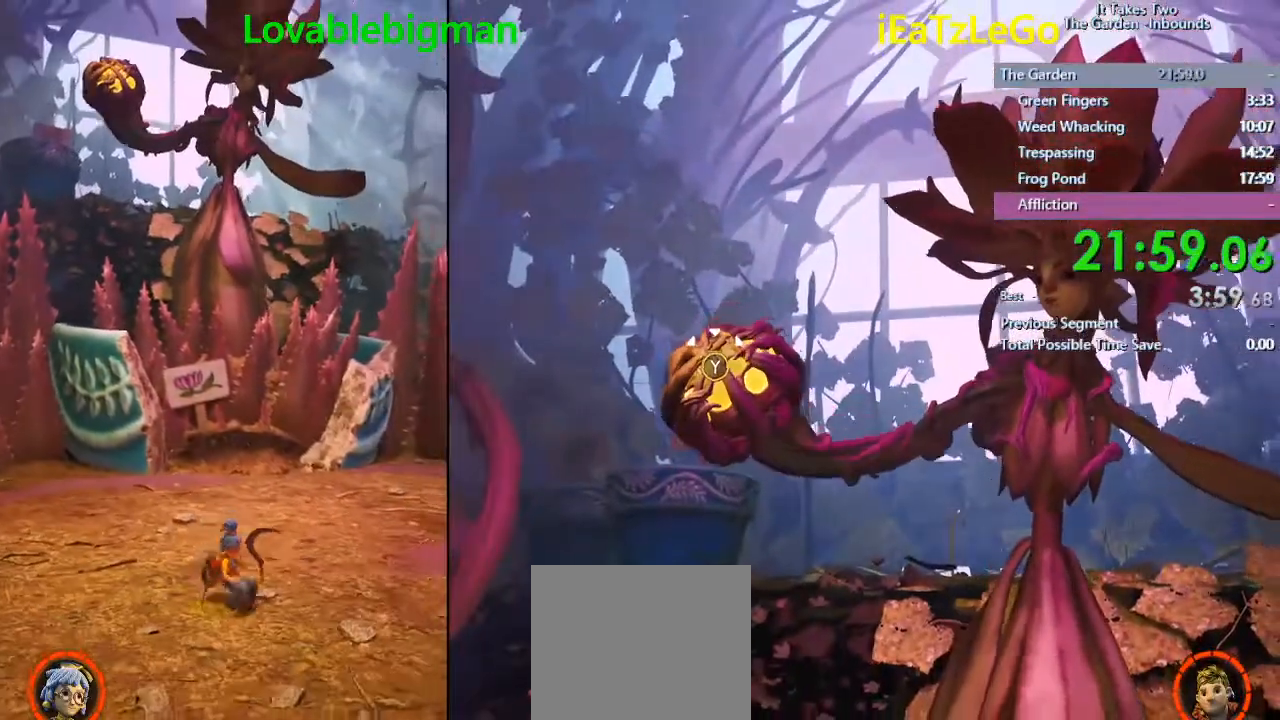
{"buttons": [], "left_stick": "down", "right_stick": "left", "events": [[300, "left_stick", "down"], [433, "right_stick", "left"]]}
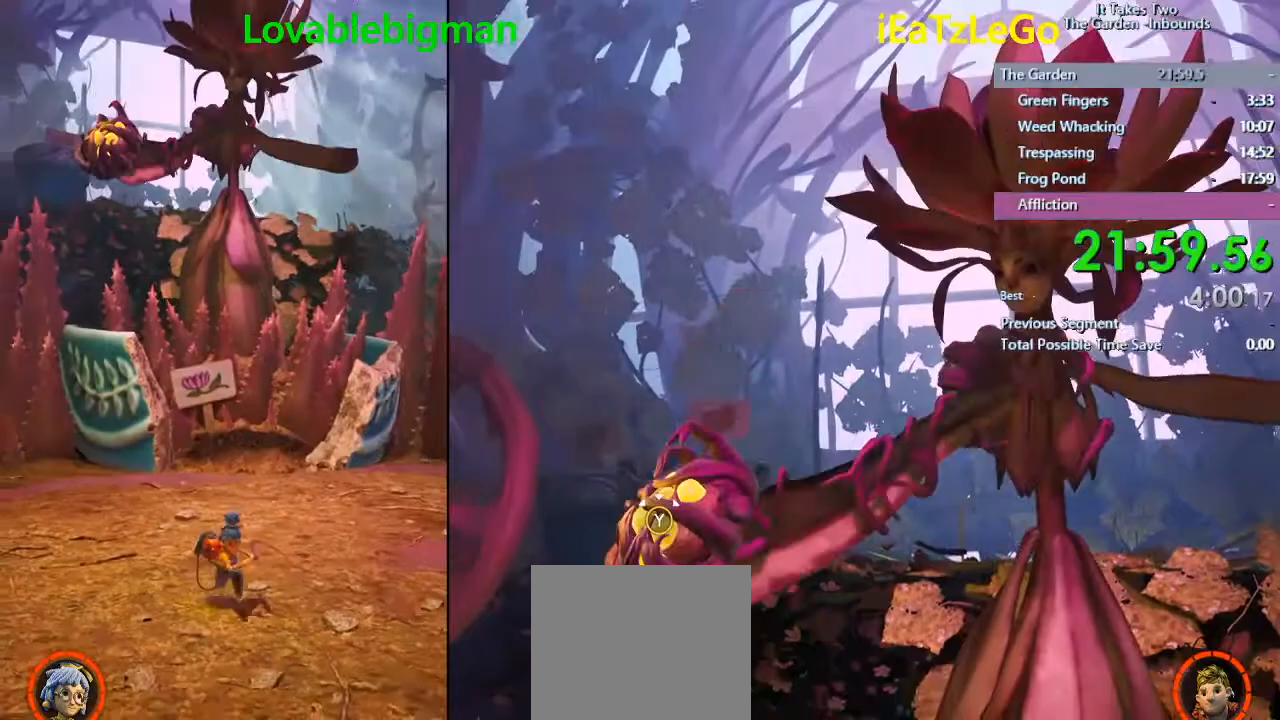
{"buttons": [], "left_stick": "up", "right_stick": "center", "events": [[133, "right_stick", "center"], [400, "left_stick", "center"], [467, "left_stick", "up"]]}
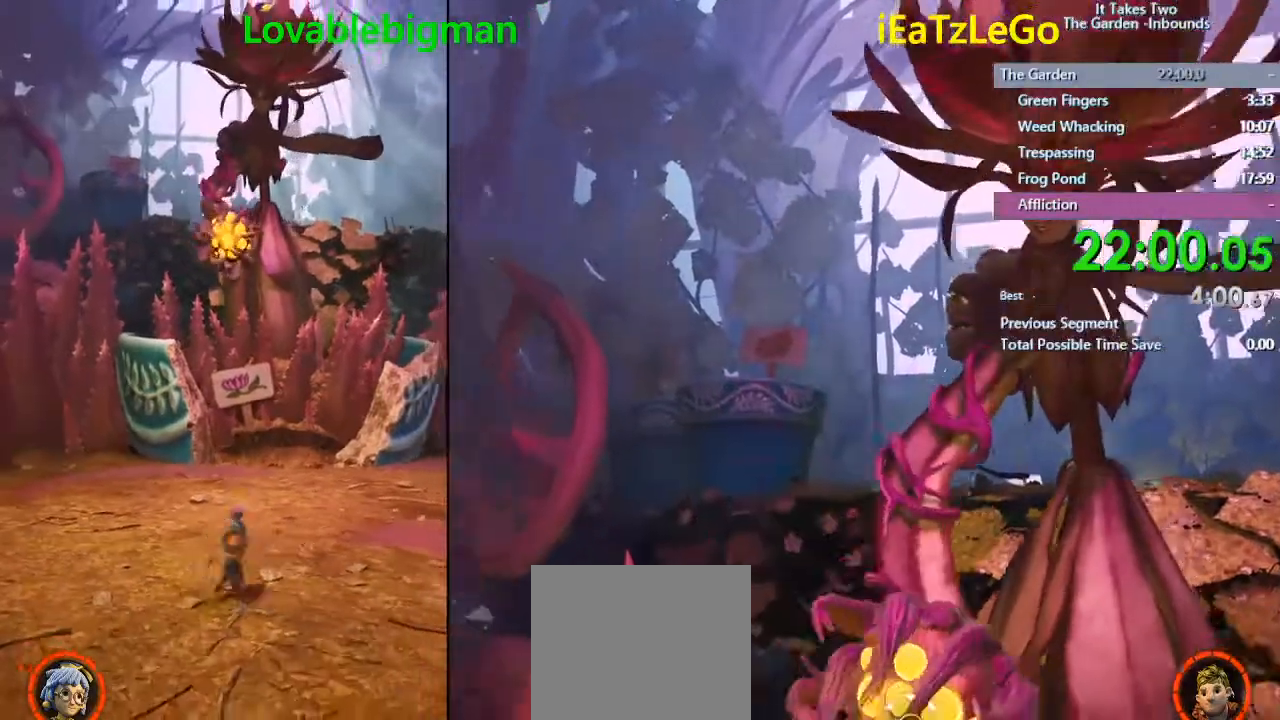
{"buttons": [], "left_stick": "up-left", "right_stick": "center", "events": [[467, "left_stick", "up-left"]]}
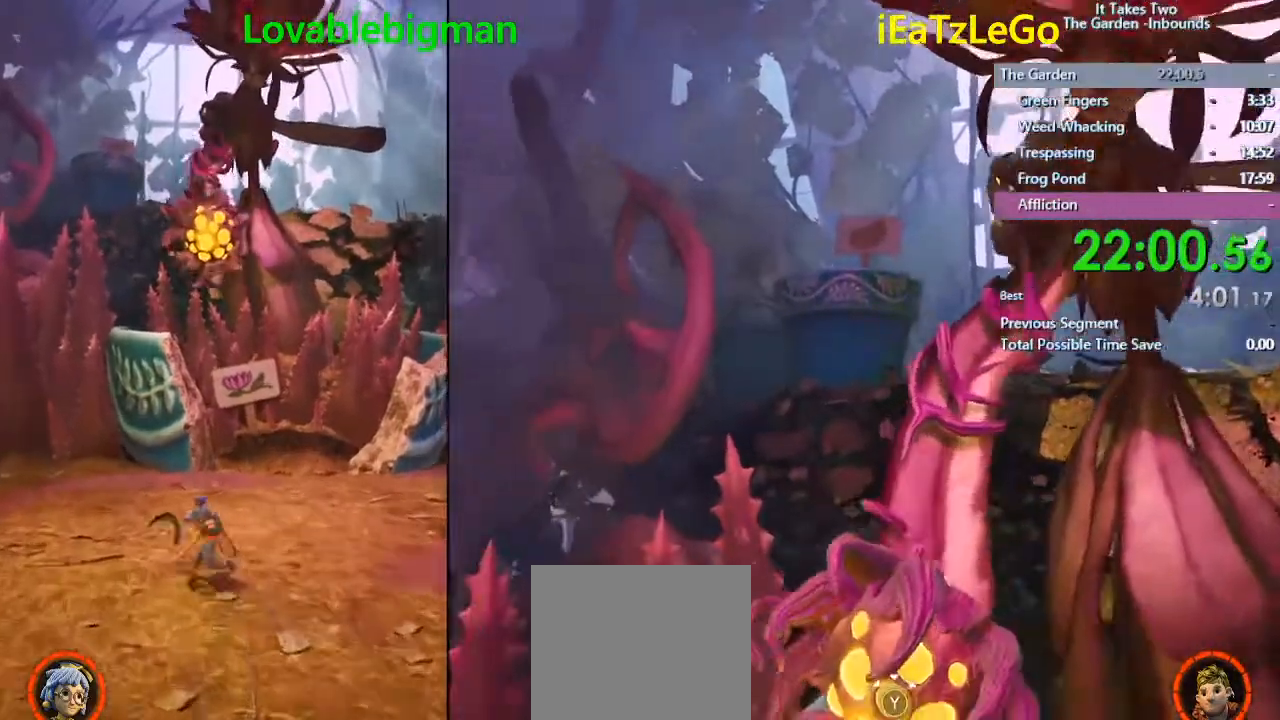
{"buttons": [], "left_stick": "down-right", "right_stick": "center", "events": [[300, "left_stick", "center"], [433, "left_stick", "down-right"]]}
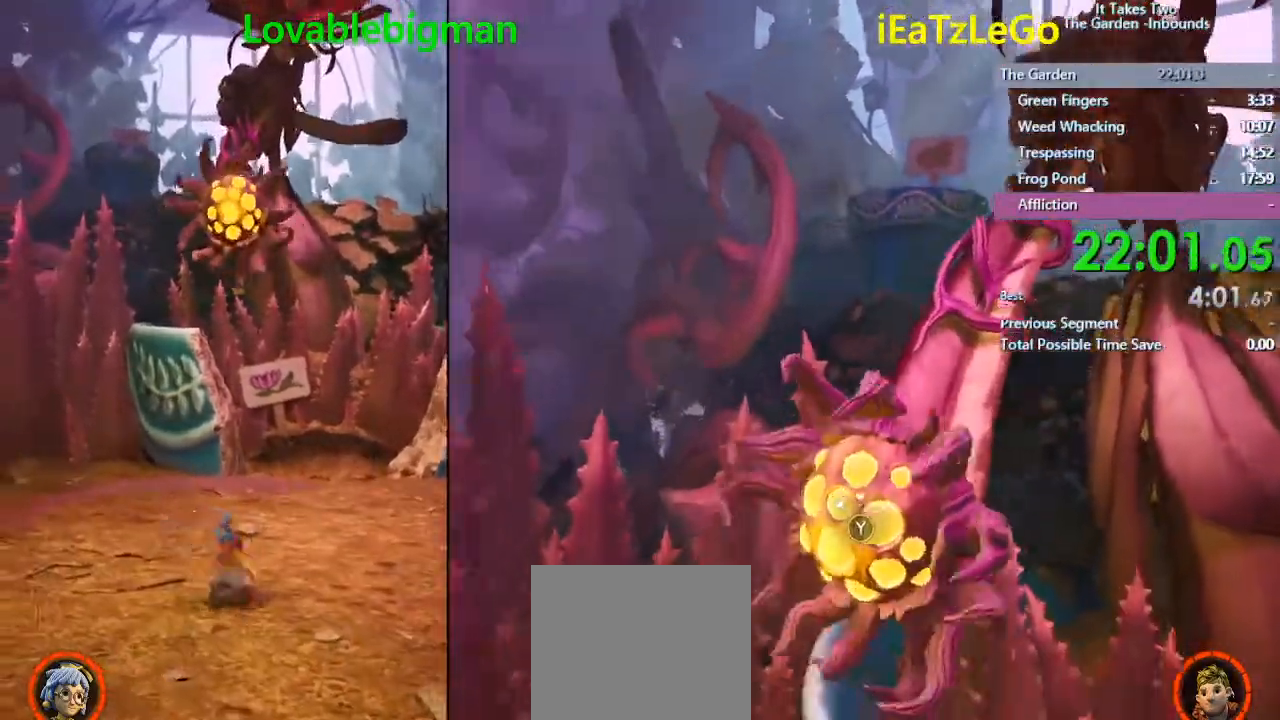
{"buttons": [], "left_stick": "center", "right_stick": "center", "events": [[433, "left_stick", "center"]]}
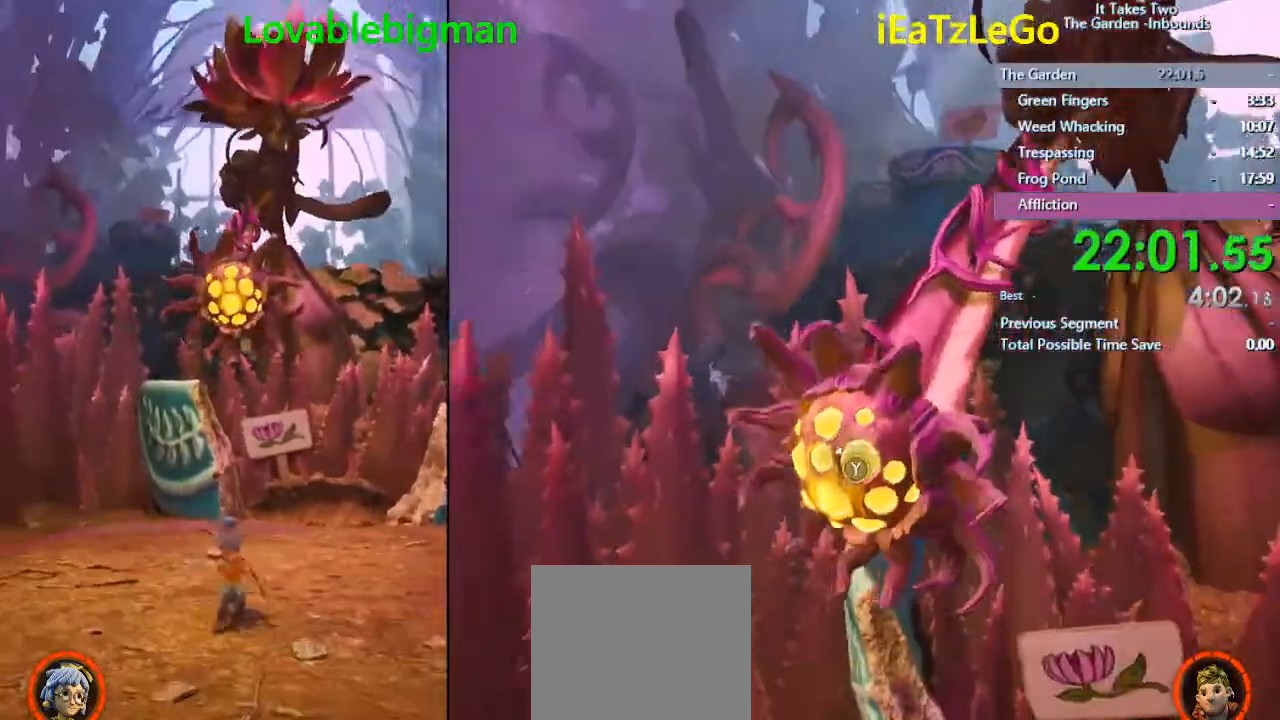
{"buttons": [], "left_stick": "up", "right_stick": "center", "events": [[33, "left_stick", "up"], [200, "left_stick", "center"], [367, "left_stick", "up"]]}
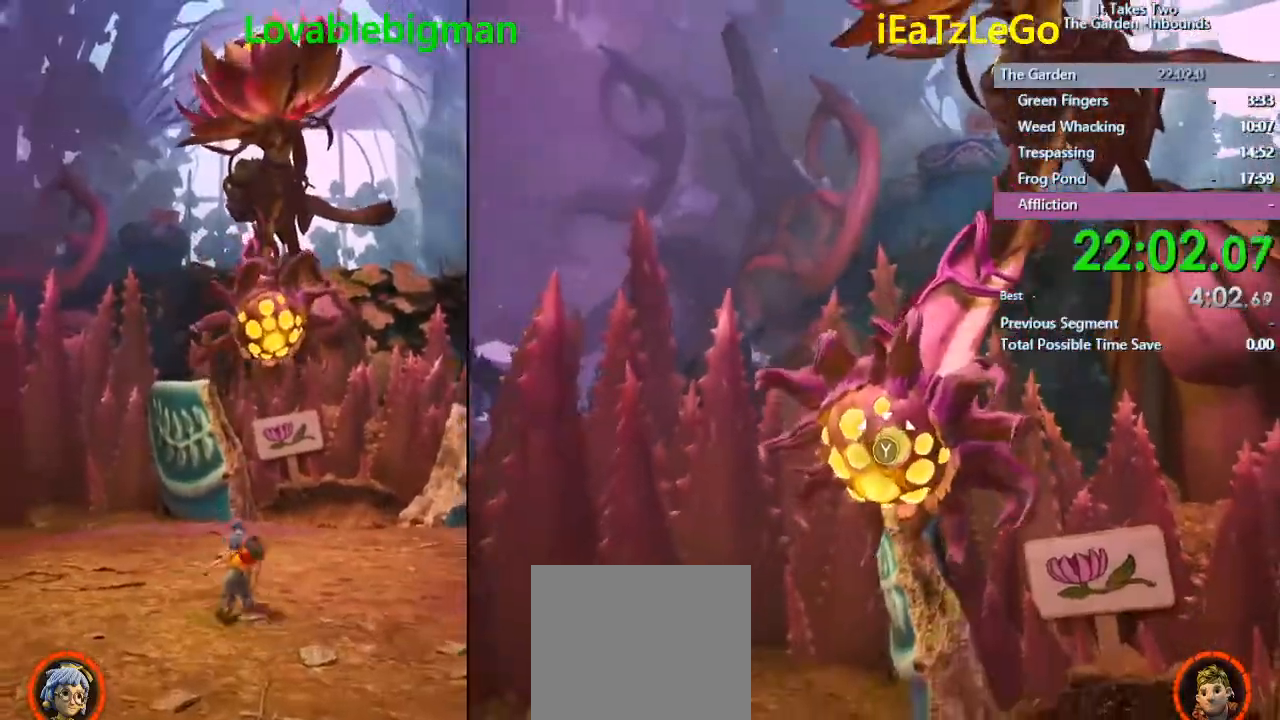
{"buttons": ["CROSS"], "left_stick": "up", "right_stick": "center", "events": [[133, "CROSS", "down"], [367, "CROSS", "up"], [500, "CROSS", "down"]]}
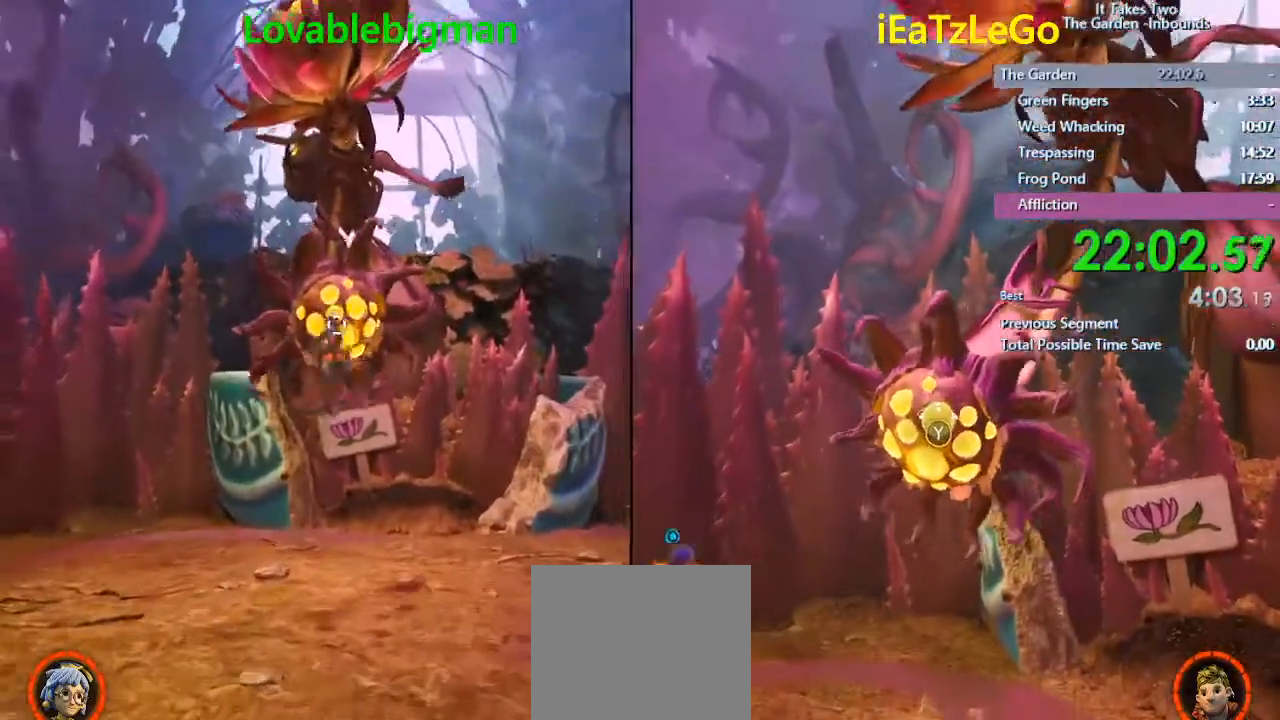
{"buttons": [], "left_stick": "center", "right_stick": "center", "events": [[167, "CROSS", "up"], [300, "SQUARE", "down"], [333, "R2", "down"], [367, "R2", "up"], [433, "R2", "down"], [433, "left_stick", "center"], [467, "R2", "up"], [500, "SQUARE", "up"]]}
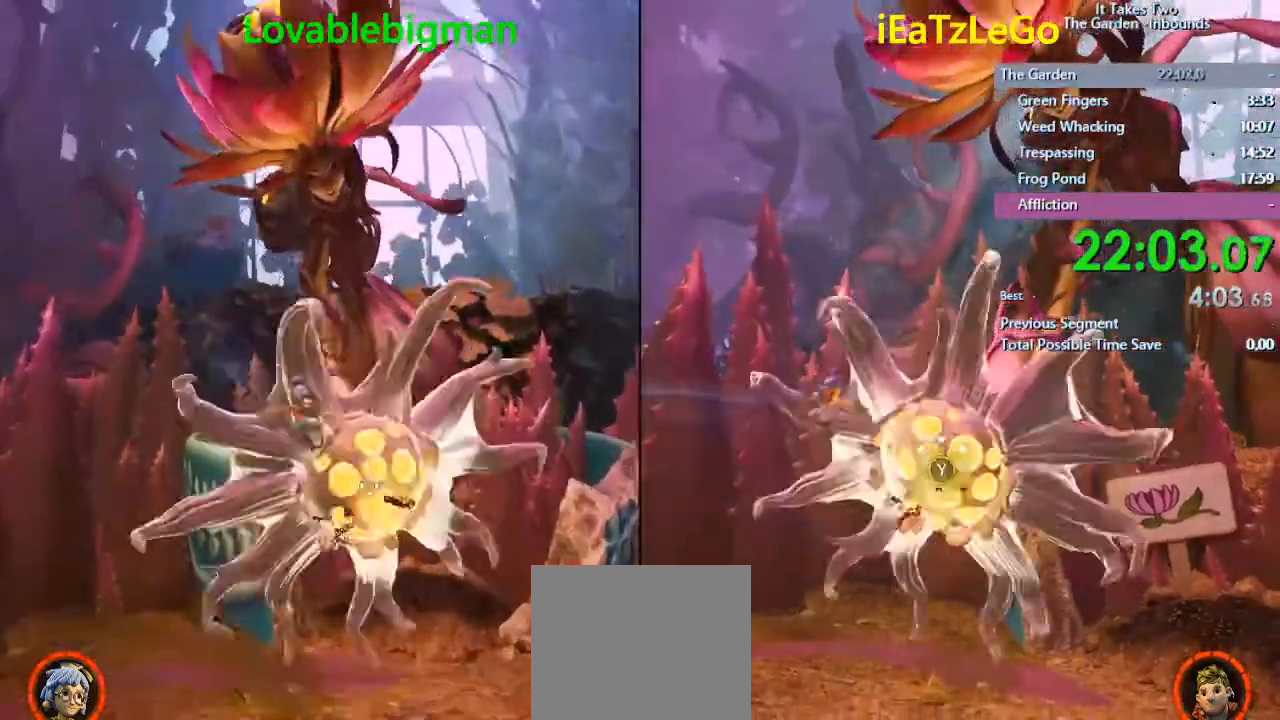
{"buttons": ["SQUARE", "R2"], "left_stick": "center", "right_stick": "center", "events": [[67, "SQUARE", "down"], [100, "R2", "down"], [233, "R2", "up"], [233, "SQUARE", "up"], [333, "R2", "down"], [333, "SQUARE", "down"], [400, "R2", "up"], [467, "SQUARE", "up"], [500, "R2", "down"], [500, "SQUARE", "down"]]}
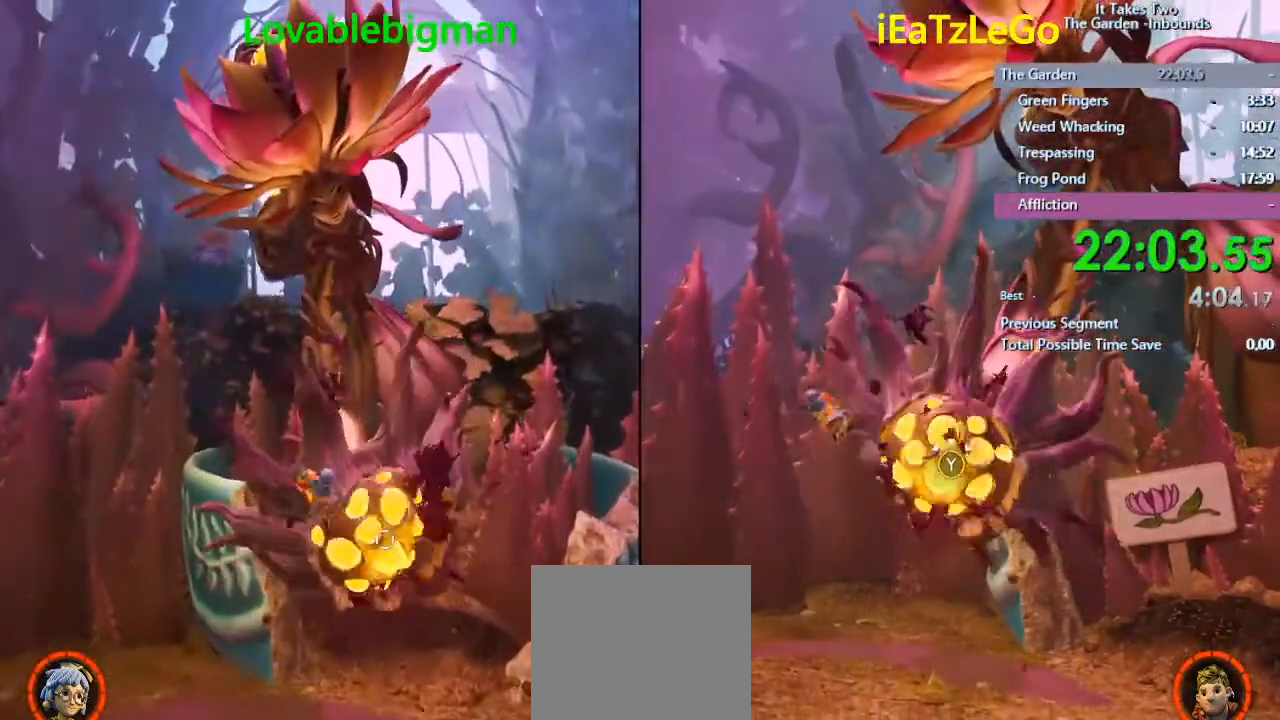
{"buttons": [], "left_stick": "center", "right_stick": "center", "events": [[133, "R2", "up"], [167, "R2", "down"], [200, "R2", "up"], [233, "R2", "down"], [400, "R2", "up"], [433, "R2", "down"], [500, "R2", "up"], [500, "SQUARE", "up"]]}